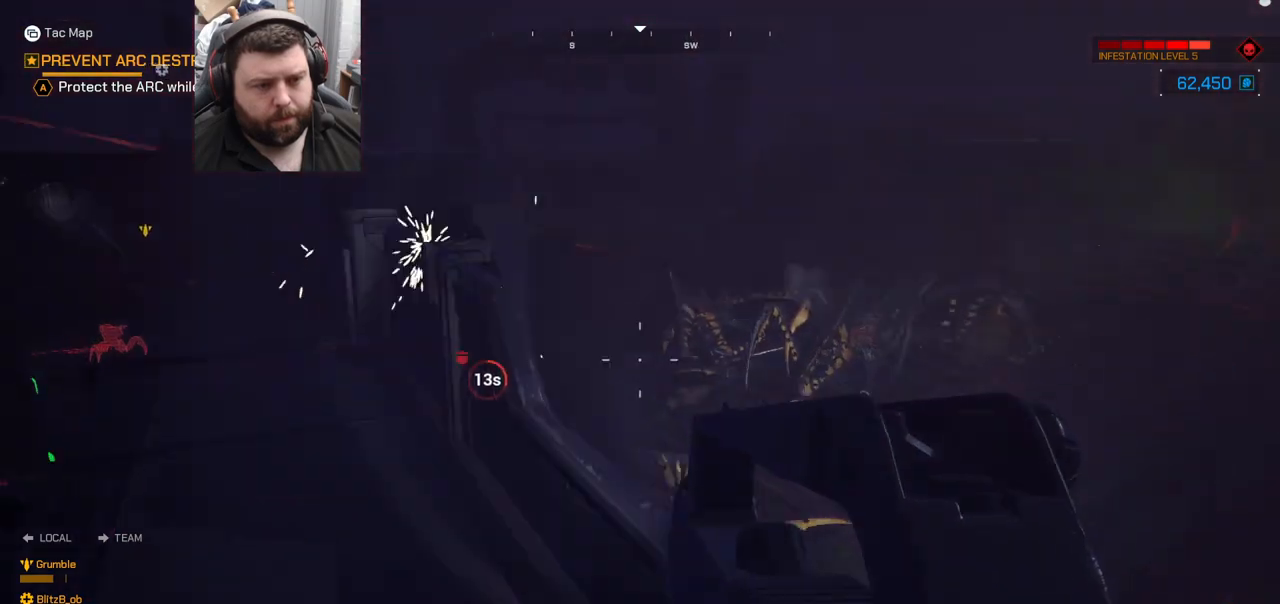
Gameplay with a controller (PlayStation layout); each line is a JSON object with the inputs held at the frame after it. "events" lists button and stick changes between this image and that frame as [ms after this image, input, new state], when the widget could be followed in between.
{"buttons": [], "left_stick": "up", "right_stick": "center", "events": [[33, "SQUARE", "down"], [133, "SQUARE", "up"], [217, "left_stick", "up-left"], [267, "right_stick", "left"], [383, "left_stick", "up"], [417, "right_stick", "center"]]}
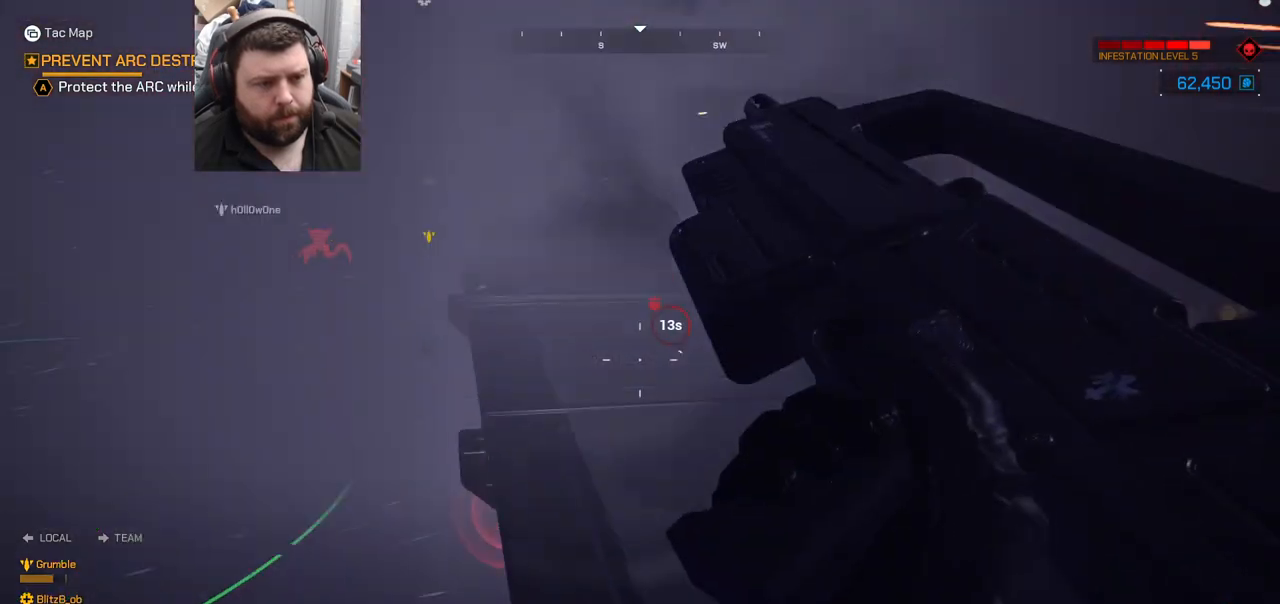
{"buttons": [], "left_stick": "up", "right_stick": "center", "events": []}
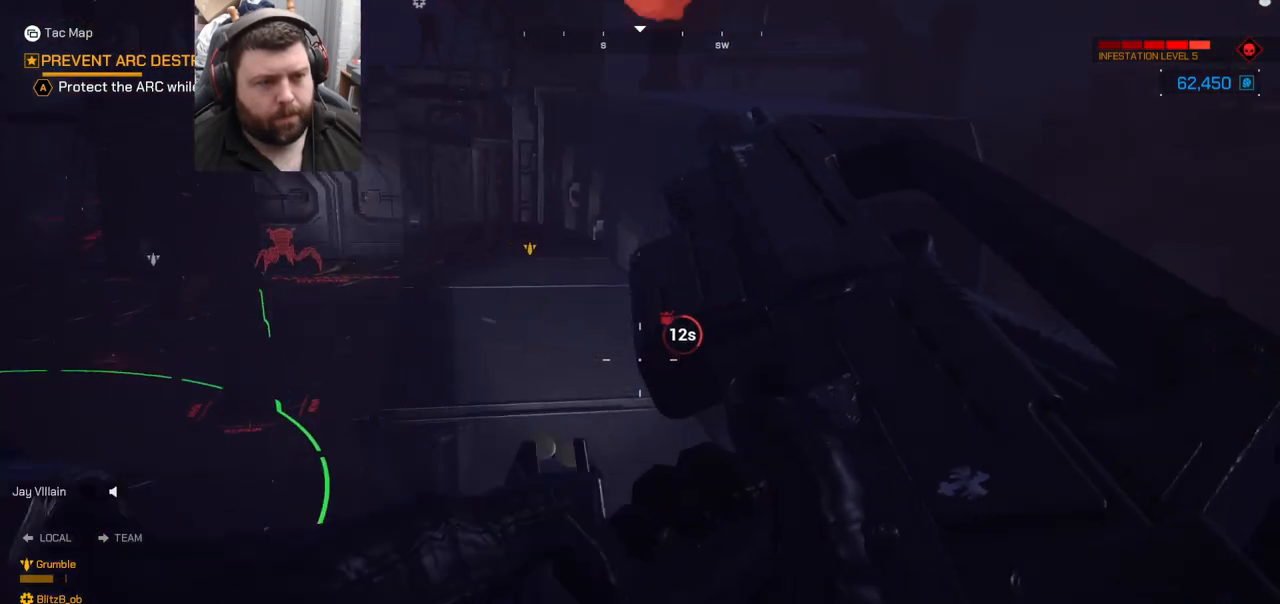
{"buttons": [], "left_stick": "up", "right_stick": "right", "events": [[17, "right_stick", "left"], [167, "right_stick", "center"], [450, "right_stick", "right"]]}
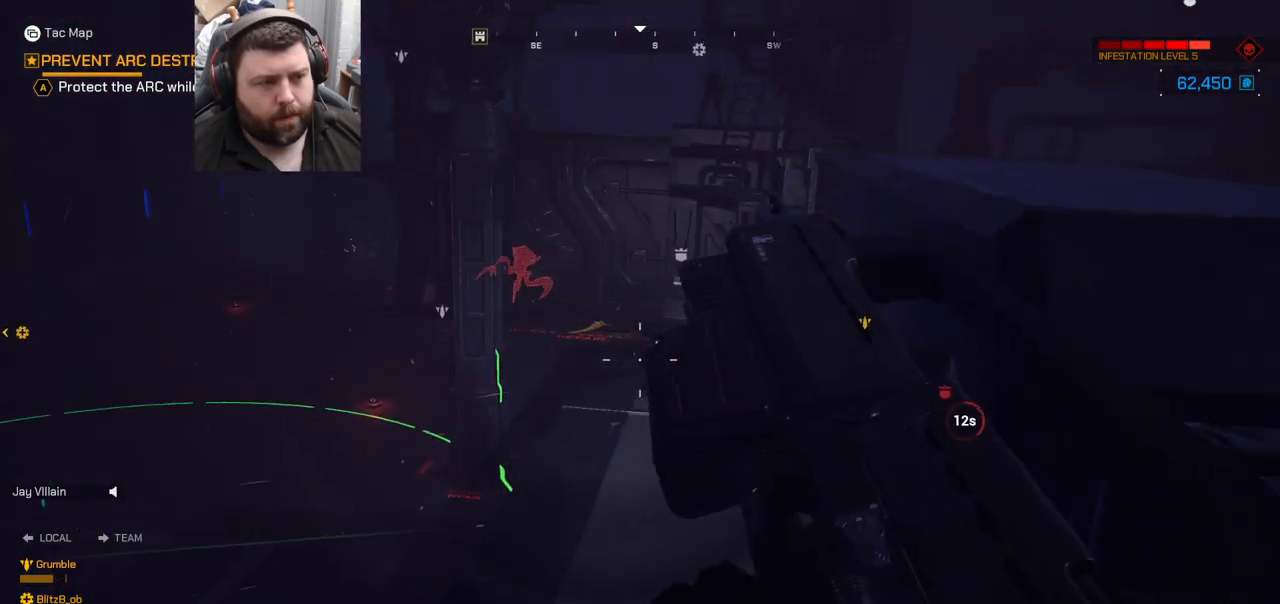
{"buttons": [], "left_stick": "up-left", "right_stick": "right", "events": [[150, "left_stick", "left"], [400, "left_stick", "up-left"]]}
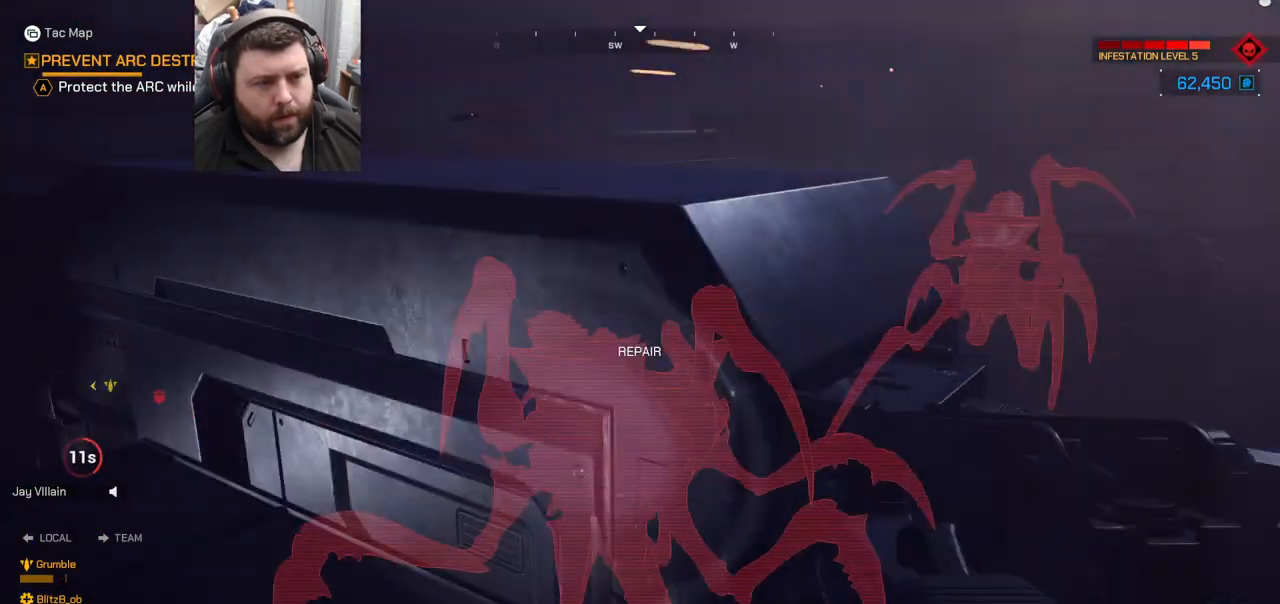
{"buttons": ["R2"], "left_stick": "right", "right_stick": "center", "events": [[17, "right_stick", "center"], [83, "left_stick", "up-right"], [183, "right_stick", "right"], [233, "left_stick", "right"], [317, "right_stick", "center"], [483, "R2", "down"]]}
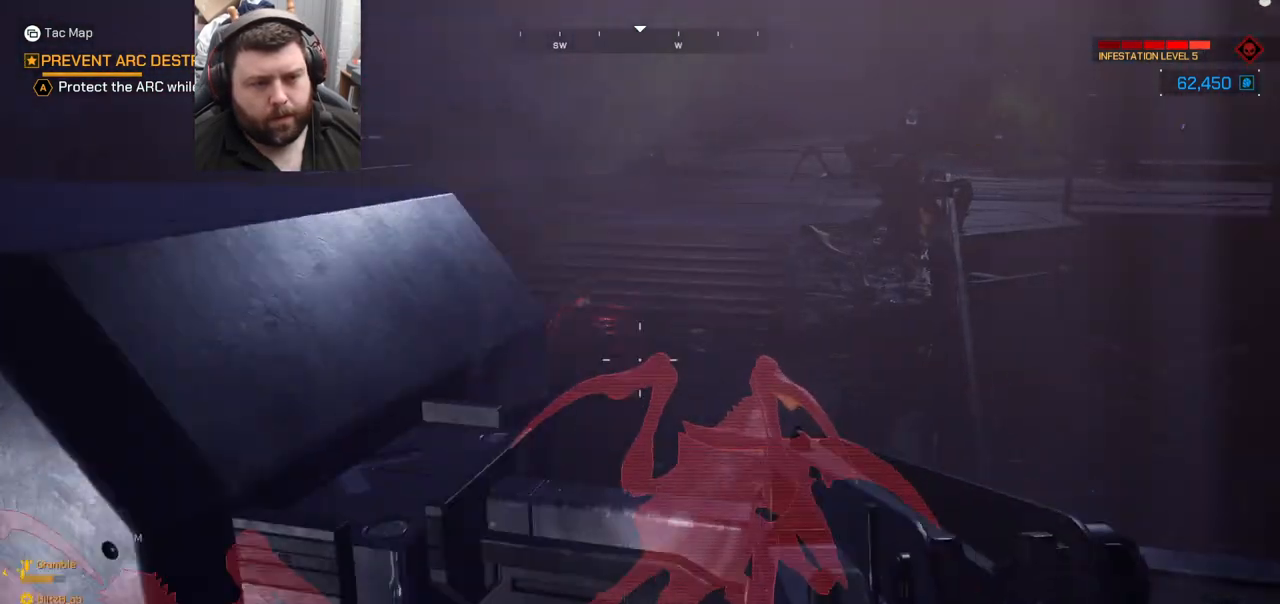
{"buttons": ["R2"], "left_stick": "right", "right_stick": "up-left", "events": [[33, "right_stick", "up-left"], [250, "right_stick", "center"], [383, "right_stick", "up-left"]]}
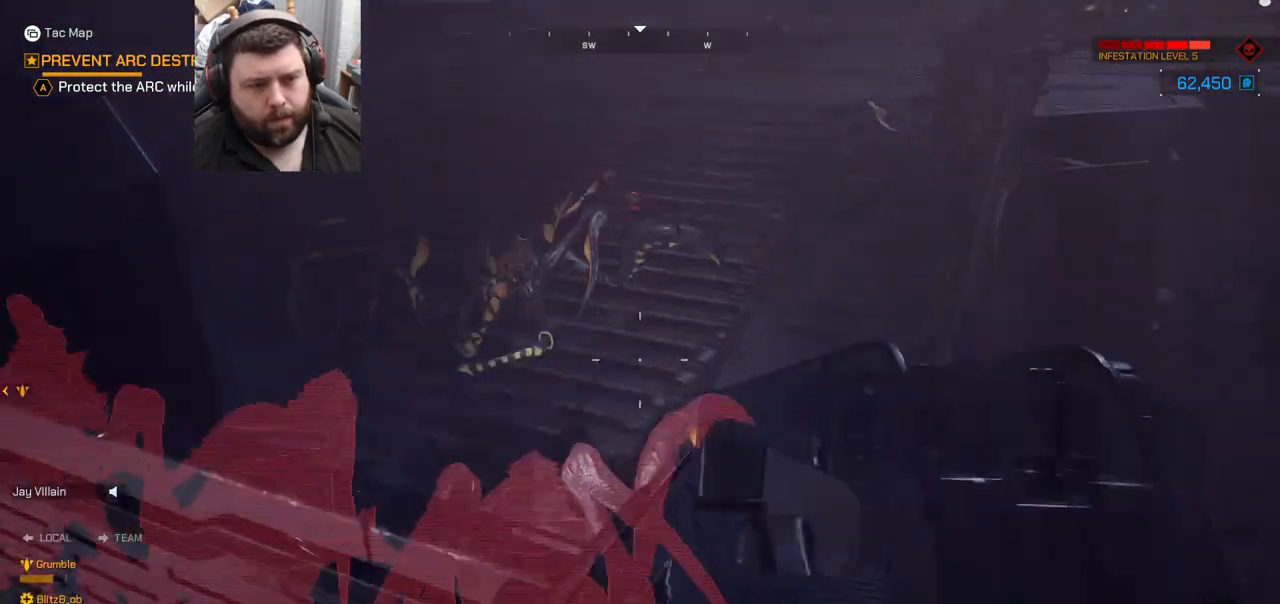
{"buttons": ["R2"], "left_stick": "right", "right_stick": "center", "events": [[117, "R2", "up"], [167, "right_stick", "left"], [250, "R2", "down"], [267, "right_stick", "up-left"], [367, "right_stick", "center"]]}
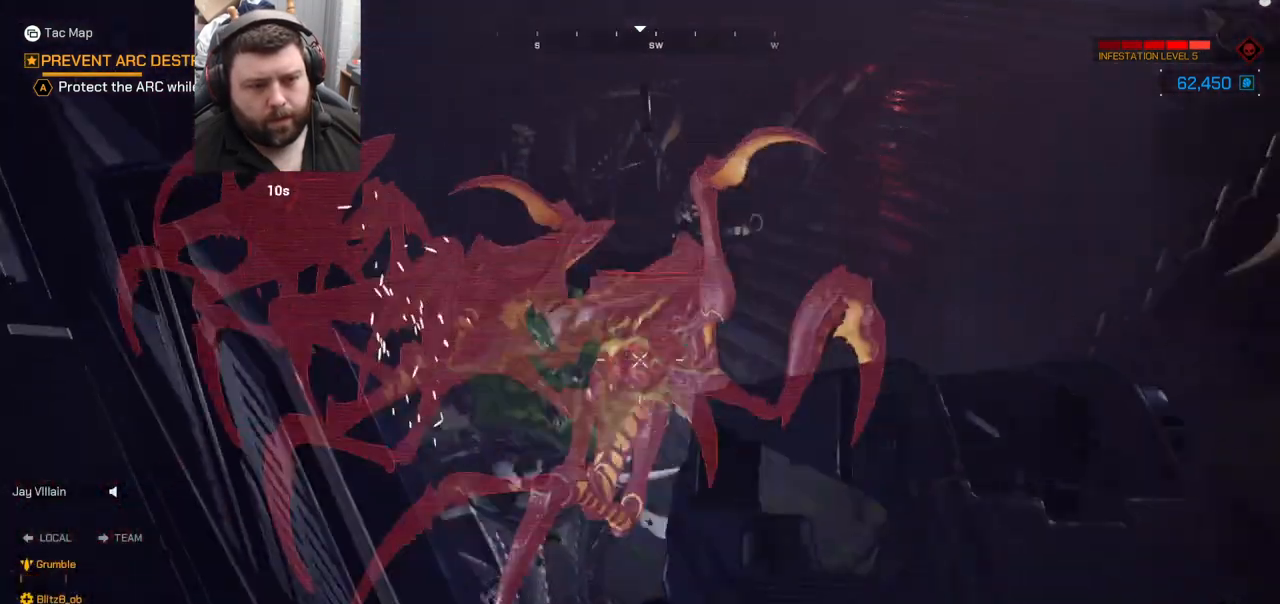
{"buttons": ["R2"], "left_stick": "center", "right_stick": "center", "events": [[17, "right_stick", "left"], [117, "left_stick", "center"], [117, "right_stick", "center"], [283, "right_stick", "left"], [417, "right_stick", "center"]]}
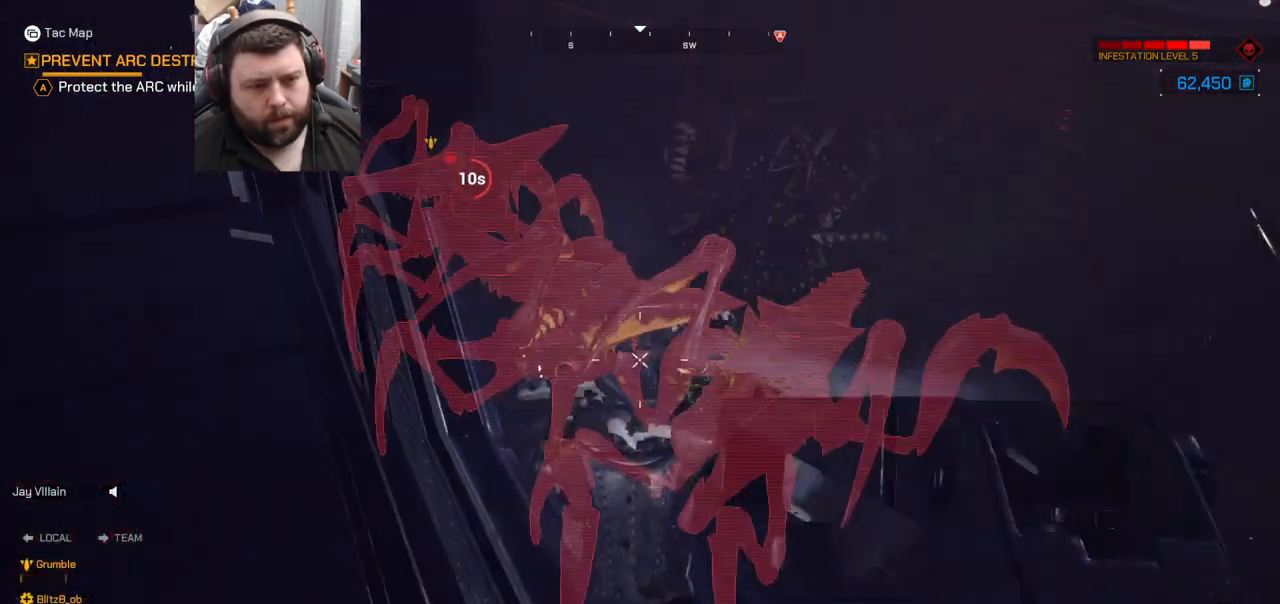
{"buttons": ["R2"], "left_stick": "right", "right_stick": "down-left", "events": [[50, "left_stick", "right"], [150, "right_stick", "down-left"], [167, "left_stick", "center"], [250, "right_stick", "center"], [400, "left_stick", "right"], [417, "right_stick", "down-left"]]}
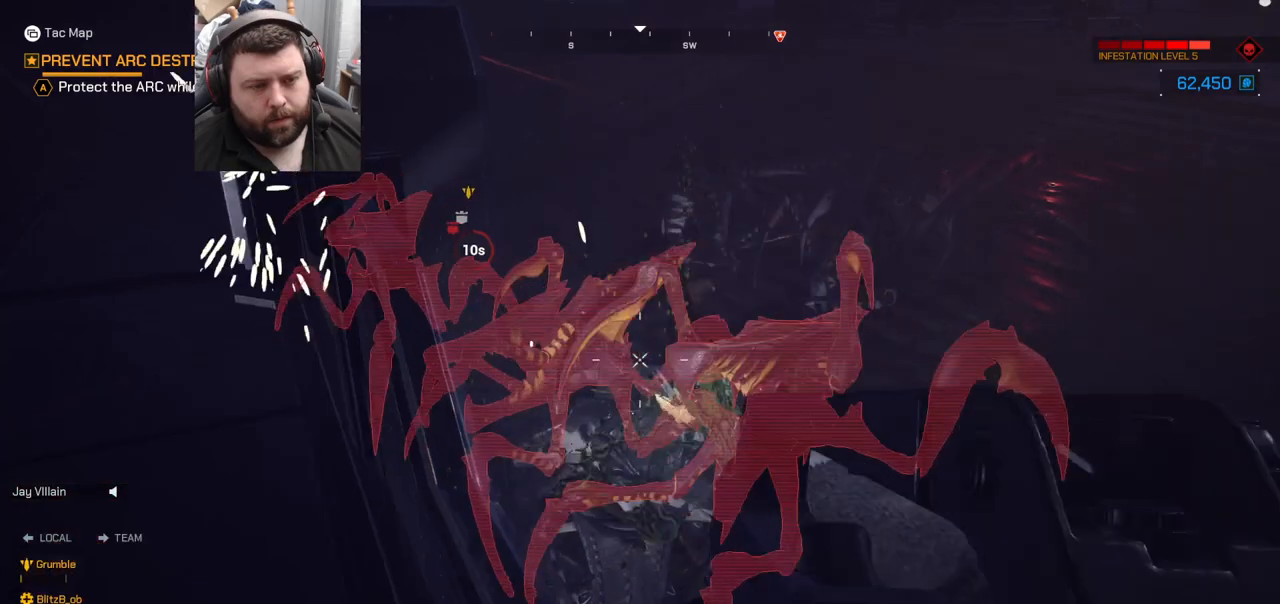
{"buttons": ["R2"], "left_stick": "right", "right_stick": "center", "events": [[17, "left_stick", "center"], [17, "right_stick", "center"], [133, "right_stick", "left"], [150, "left_stick", "down-right"], [267, "right_stick", "center"], [350, "left_stick", "center"], [433, "left_stick", "right"]]}
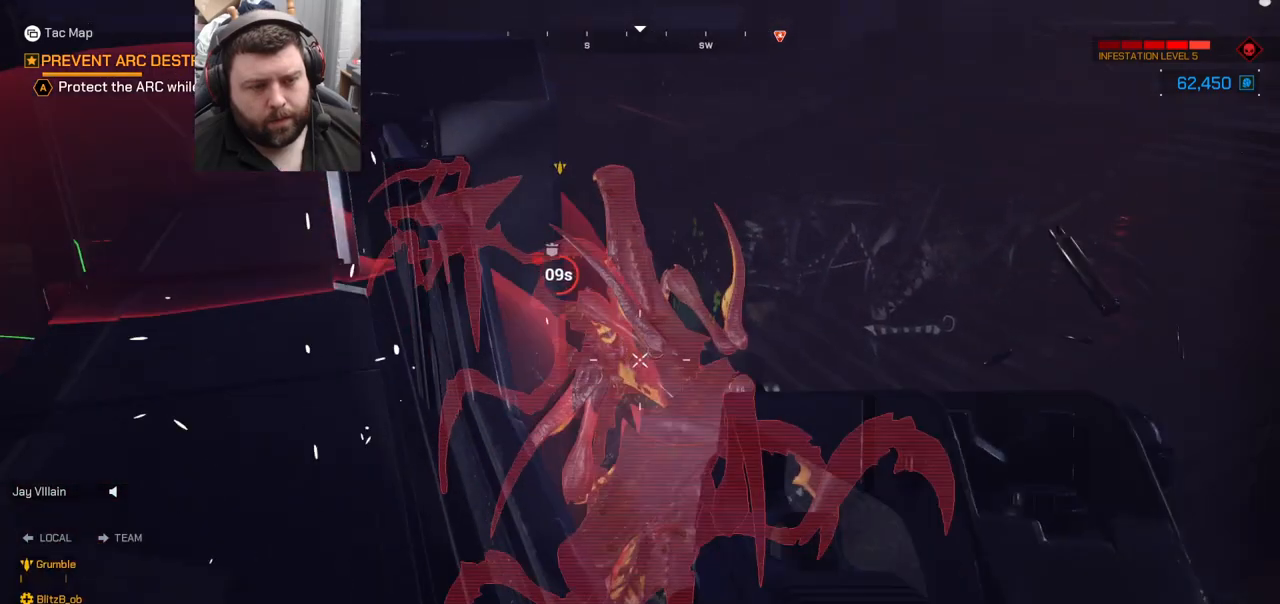
{"buttons": ["R2"], "left_stick": "right", "right_stick": "center", "events": [[117, "left_stick", "center"], [350, "left_stick", "right"]]}
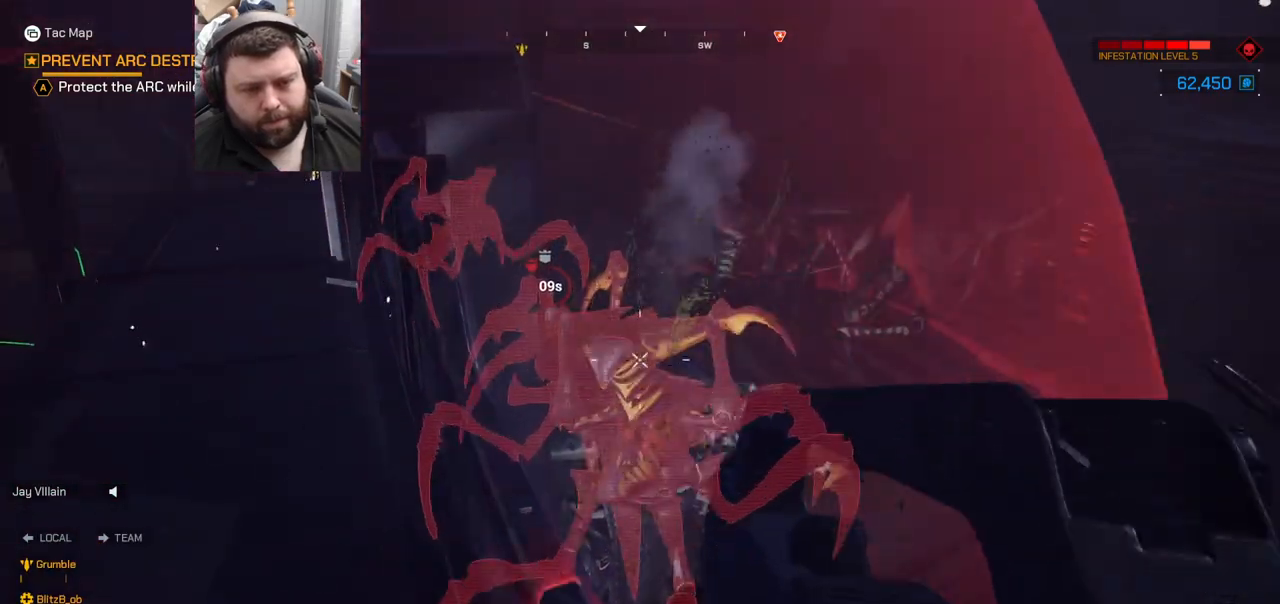
{"buttons": ["R2"], "left_stick": "center", "right_stick": "center", "events": [[17, "left_stick", "center"], [267, "left_stick", "right"], [283, "right_stick", "left"], [367, "right_stick", "center"], [450, "left_stick", "center"]]}
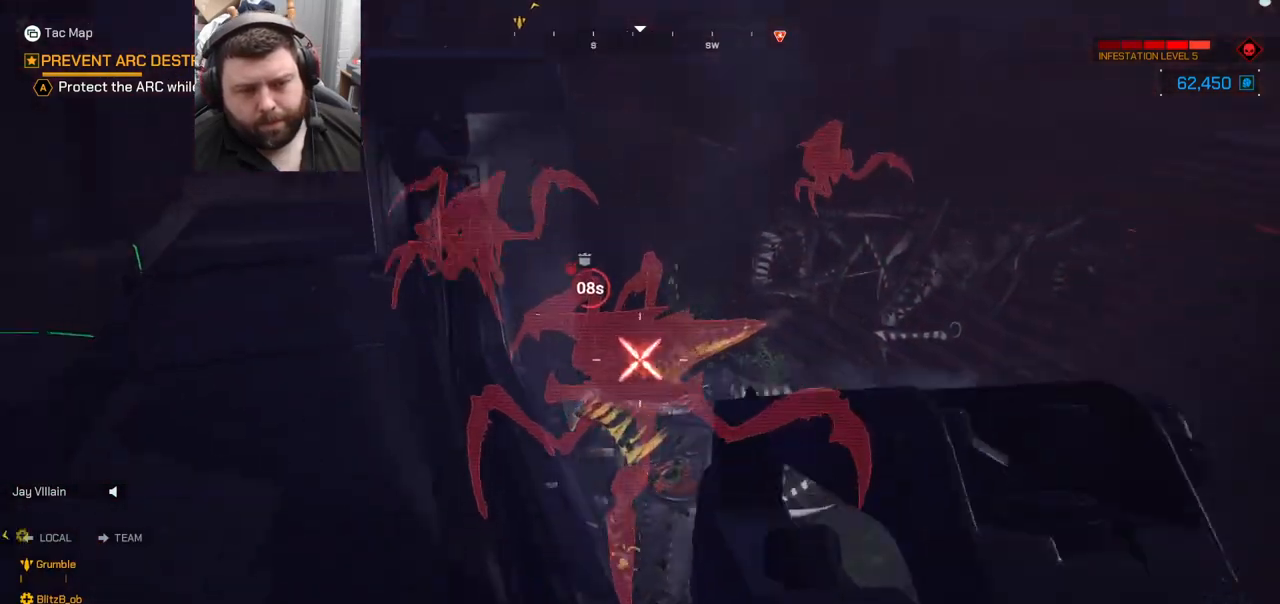
{"buttons": ["R2"], "left_stick": "center", "right_stick": "center", "events": [[317, "left_stick", "right"], [450, "left_stick", "center"]]}
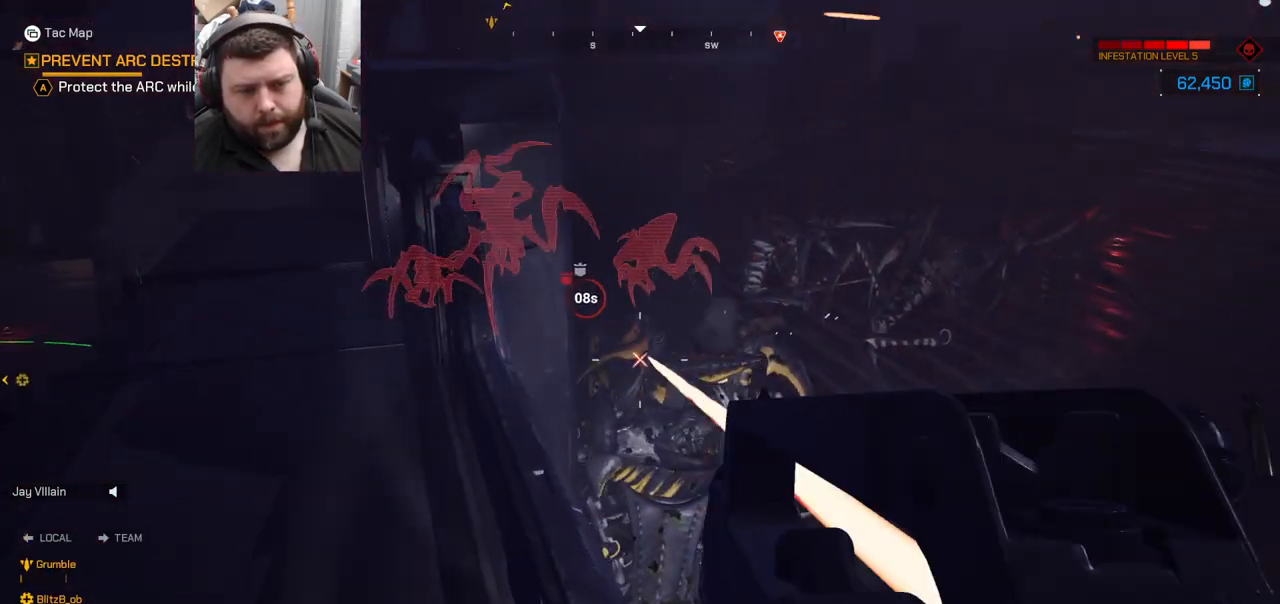
{"buttons": ["R2"], "left_stick": "center", "right_stick": "center", "events": [[167, "left_stick", "right"], [217, "right_stick", "down"], [283, "left_stick", "center"], [350, "right_stick", "center"]]}
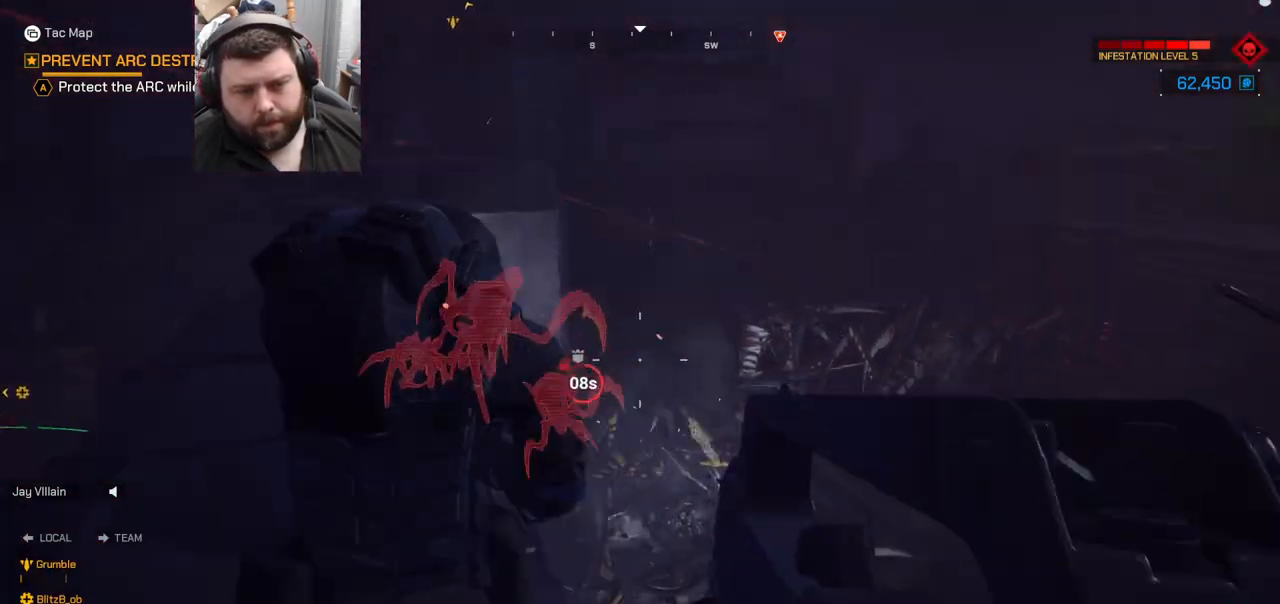
{"buttons": ["R2"], "left_stick": "center", "right_stick": "center", "events": [[100, "right_stick", "left"], [150, "left_stick", "right"], [200, "right_stick", "center"], [267, "left_stick", "center"]]}
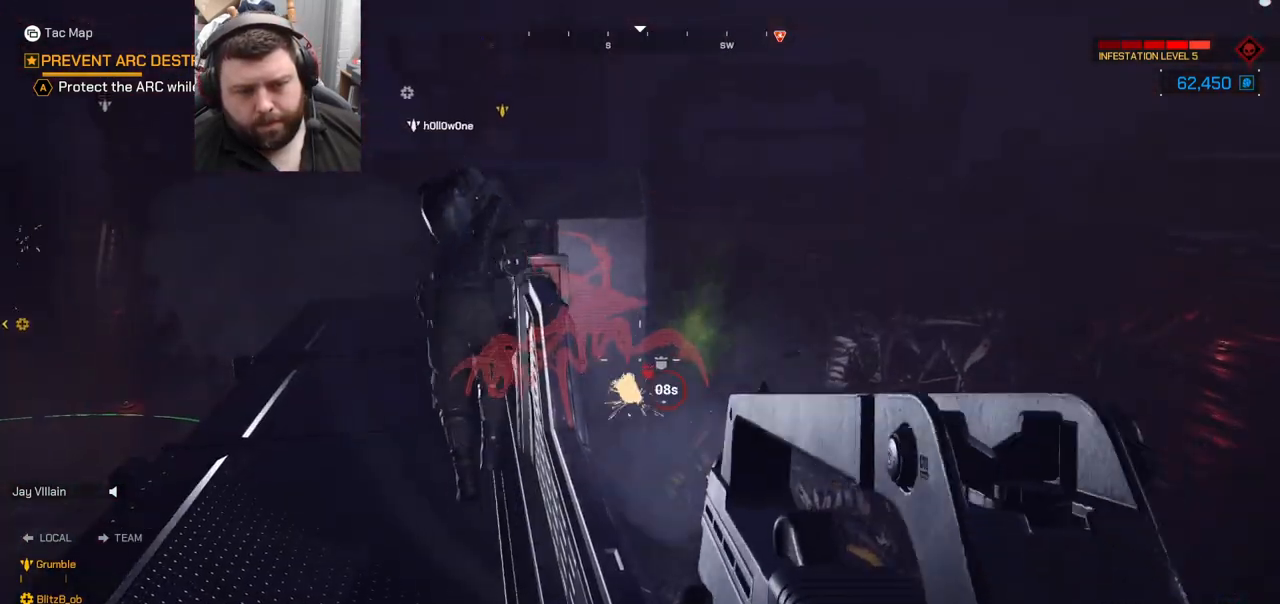
{"buttons": [], "left_stick": "center", "right_stick": "right", "events": [[67, "left_stick", "right"], [300, "left_stick", "center"], [350, "right_stick", "right"], [433, "R2", "up"]]}
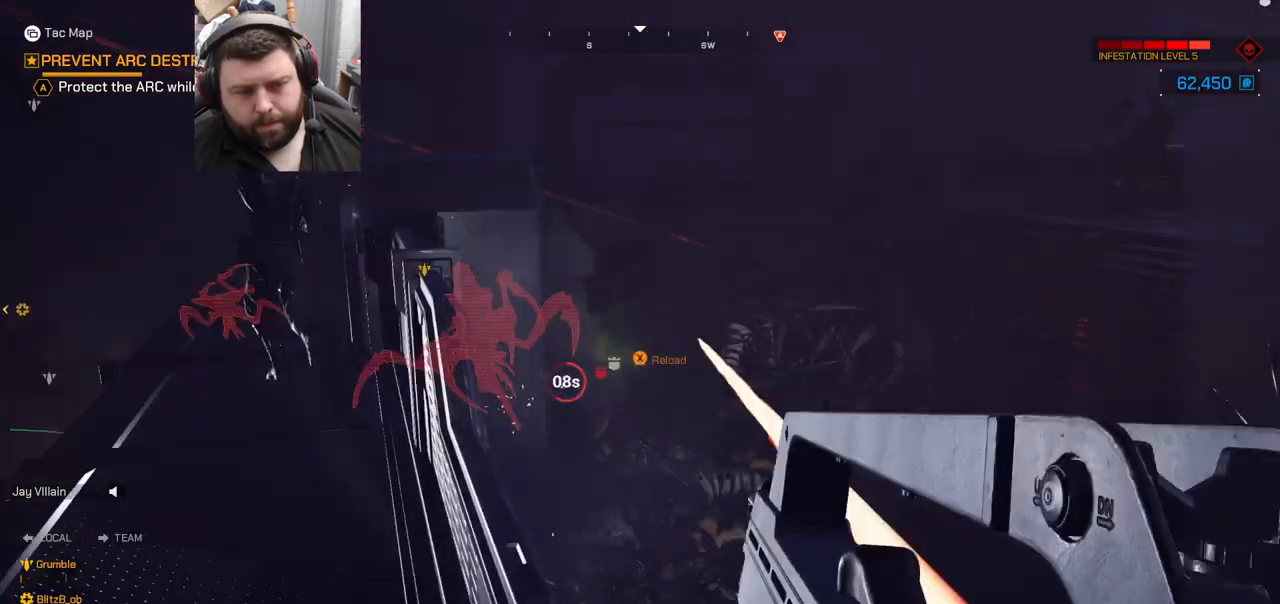
{"buttons": [], "left_stick": "center", "right_stick": "center", "events": [[50, "R1", "down"], [100, "right_stick", "center"], [117, "R1", "up"], [350, "left_stick", "down"], [433, "left_stick", "center"]]}
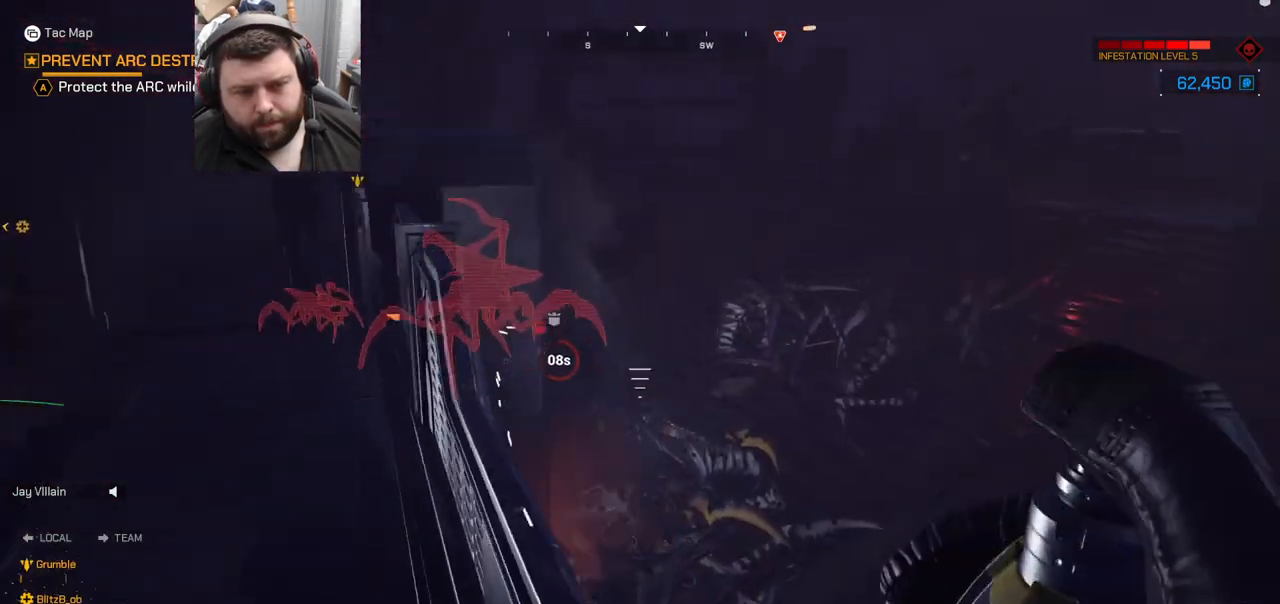
{"buttons": [], "left_stick": "center", "right_stick": "center", "events": [[67, "right_stick", "left"], [150, "right_stick", "center"]]}
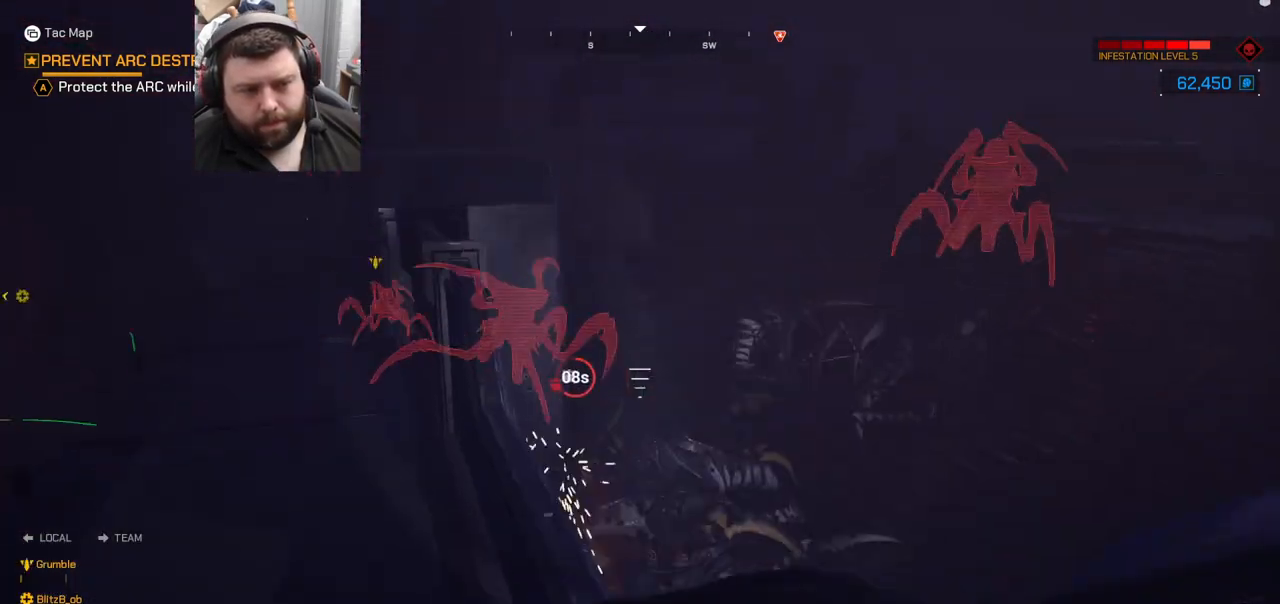
{"buttons": [], "left_stick": "up-left", "right_stick": "left", "events": [[117, "right_stick", "left"], [483, "left_stick", "up-left"]]}
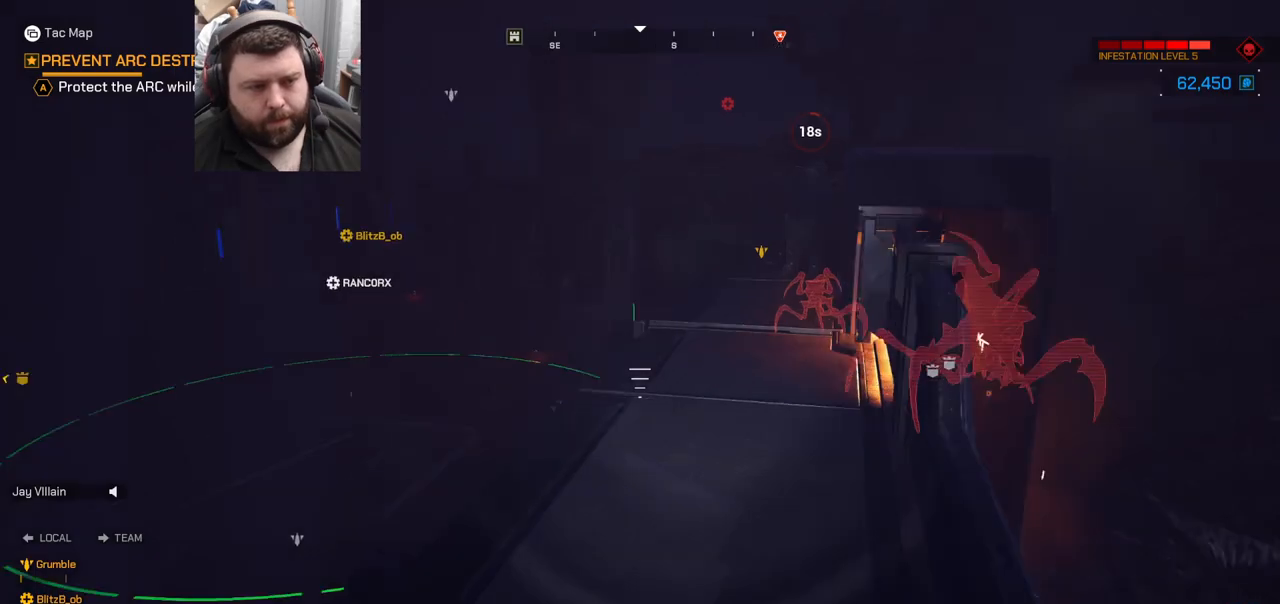
{"buttons": ["SQUARE"], "left_stick": "up-left", "right_stick": "center", "events": [[33, "right_stick", "center"], [117, "SQUARE", "down"], [200, "SQUARE", "up"], [267, "SQUARE", "down"], [333, "SQUARE", "up"], [417, "SQUARE", "down"]]}
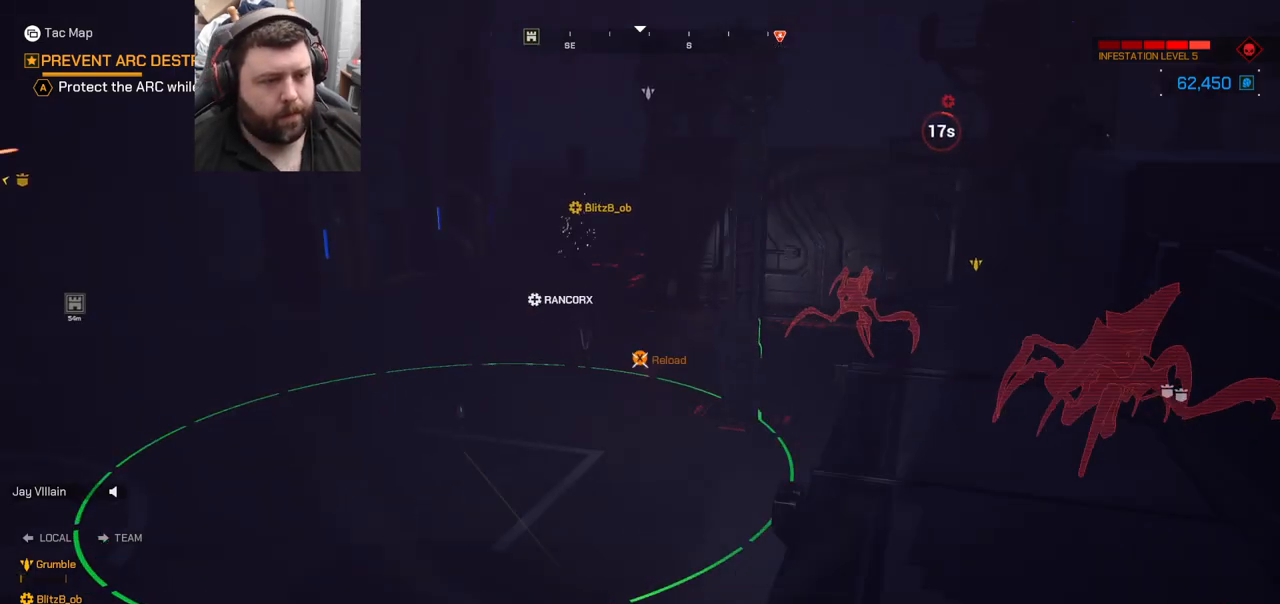
{"buttons": [], "left_stick": "up-left", "right_stick": "center", "events": [[33, "SQUARE", "up"], [50, "L3", "down"], [200, "L3", "up"]]}
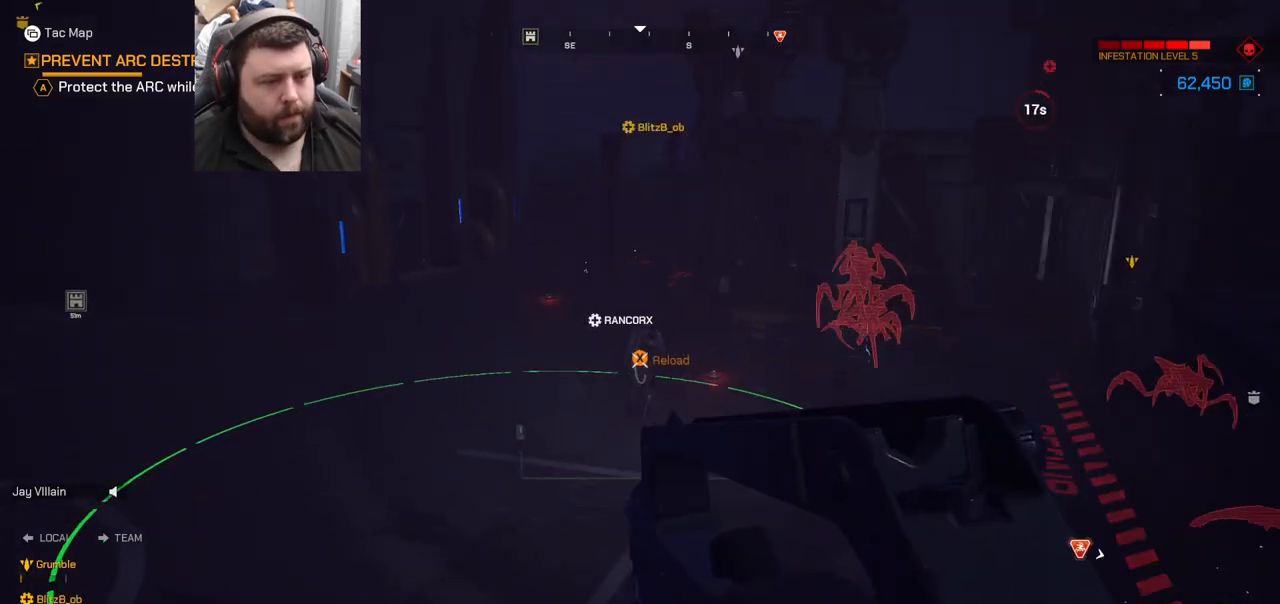
{"buttons": [], "left_stick": "up-left", "right_stick": "center", "events": []}
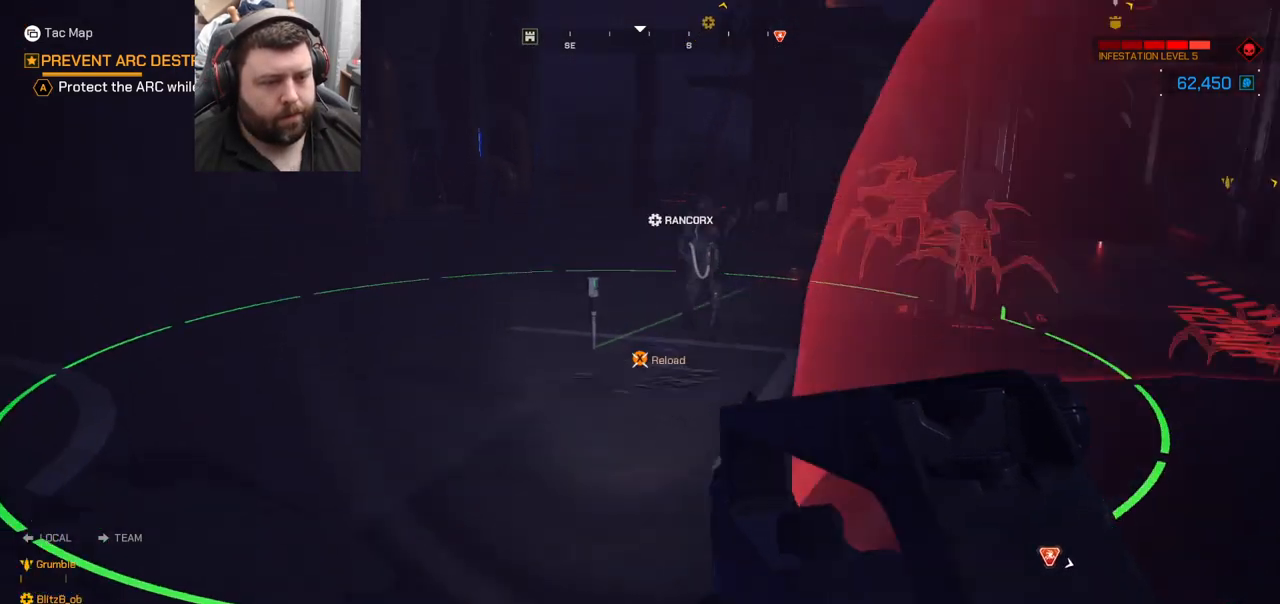
{"buttons": [], "left_stick": "up-left", "right_stick": "center", "events": [[117, "SQUARE", "down"], [183, "SQUARE", "up"], [267, "SQUARE", "down"], [350, "SQUARE", "up"], [417, "SQUARE", "down"], [500, "SQUARE", "up"]]}
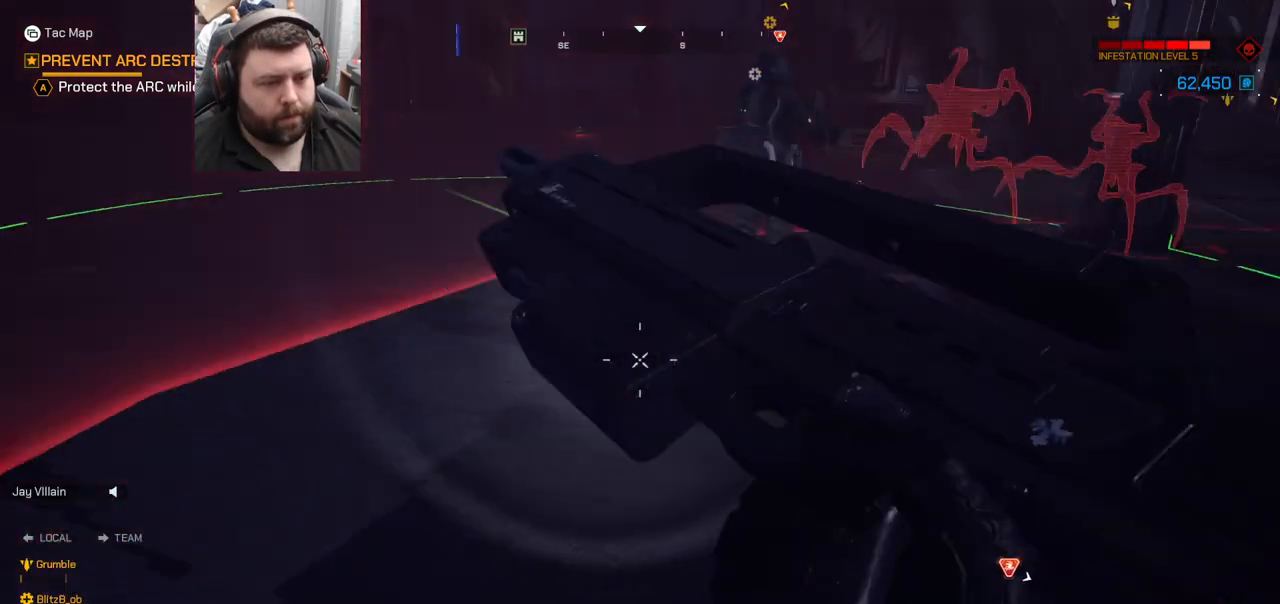
{"buttons": [], "left_stick": "left", "right_stick": "down-right", "events": [[283, "right_stick", "right"], [417, "left_stick", "left"], [417, "right_stick", "down-right"]]}
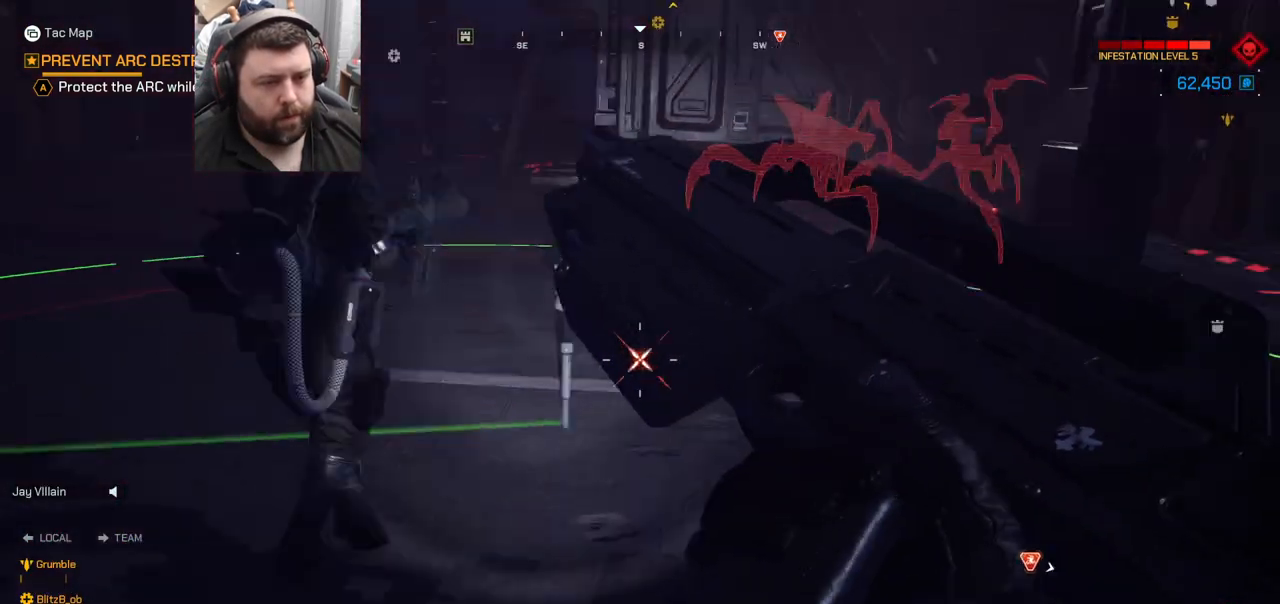
{"buttons": [], "left_stick": "down", "right_stick": "center", "events": [[17, "left_stick", "down-left"], [217, "left_stick", "down"], [350, "right_stick", "center"]]}
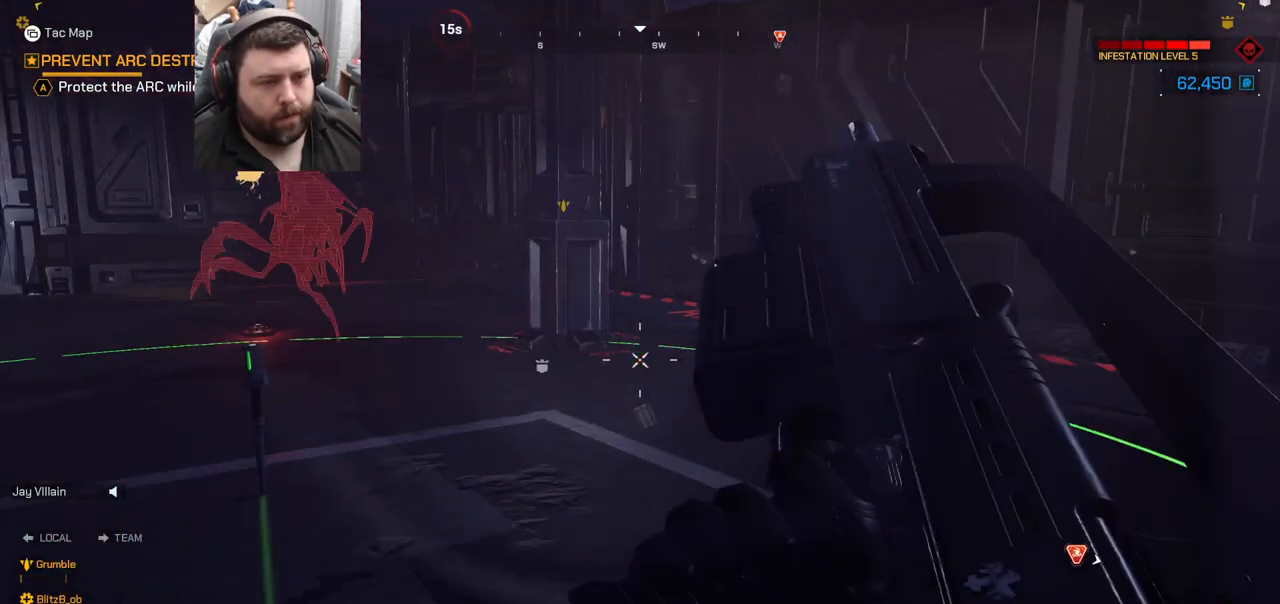
{"buttons": [], "left_stick": "down-left", "right_stick": "center", "events": [[100, "right_stick", "down-right"], [133, "left_stick", "down-left"], [383, "right_stick", "center"]]}
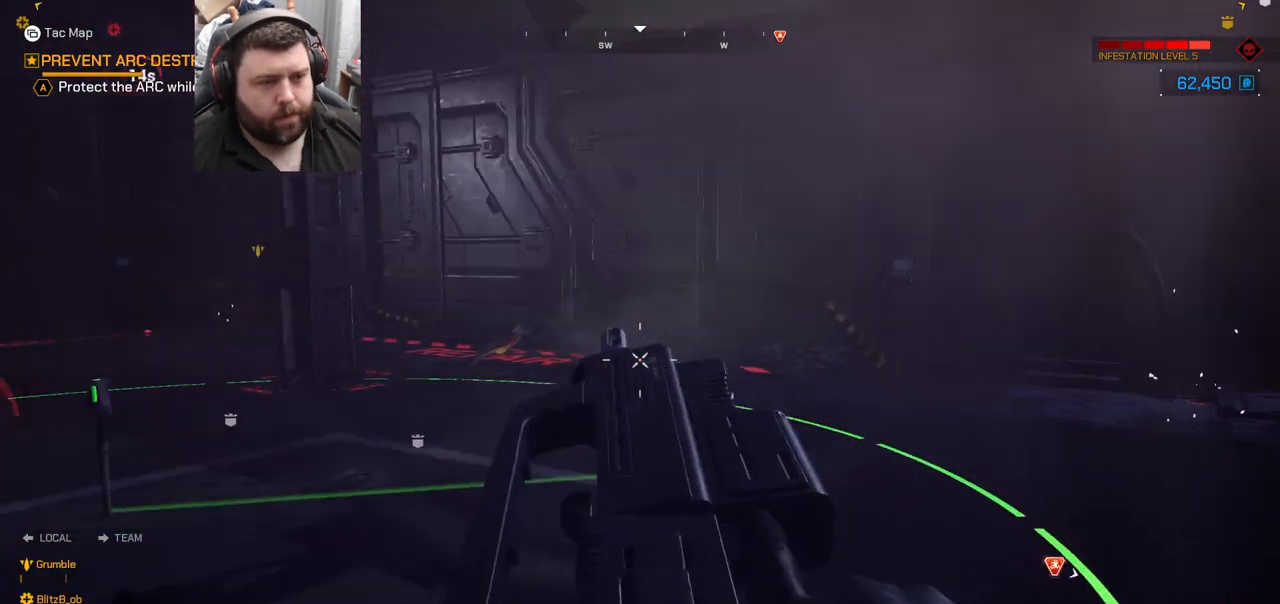
{"buttons": [], "left_stick": "up-left", "right_stick": "left", "events": [[300, "left_stick", "left"], [350, "right_stick", "left"], [400, "left_stick", "up-left"]]}
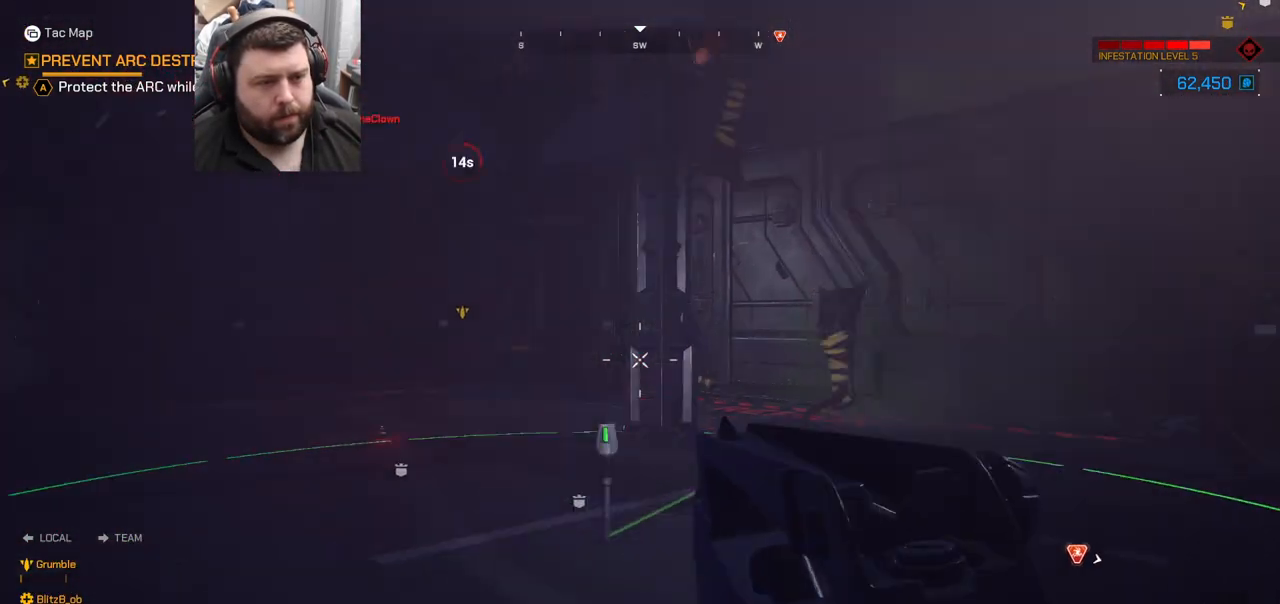
{"buttons": [], "left_stick": "up-left", "right_stick": "center", "events": [[150, "L3", "down"], [200, "right_stick", "center"], [300, "L3", "up"]]}
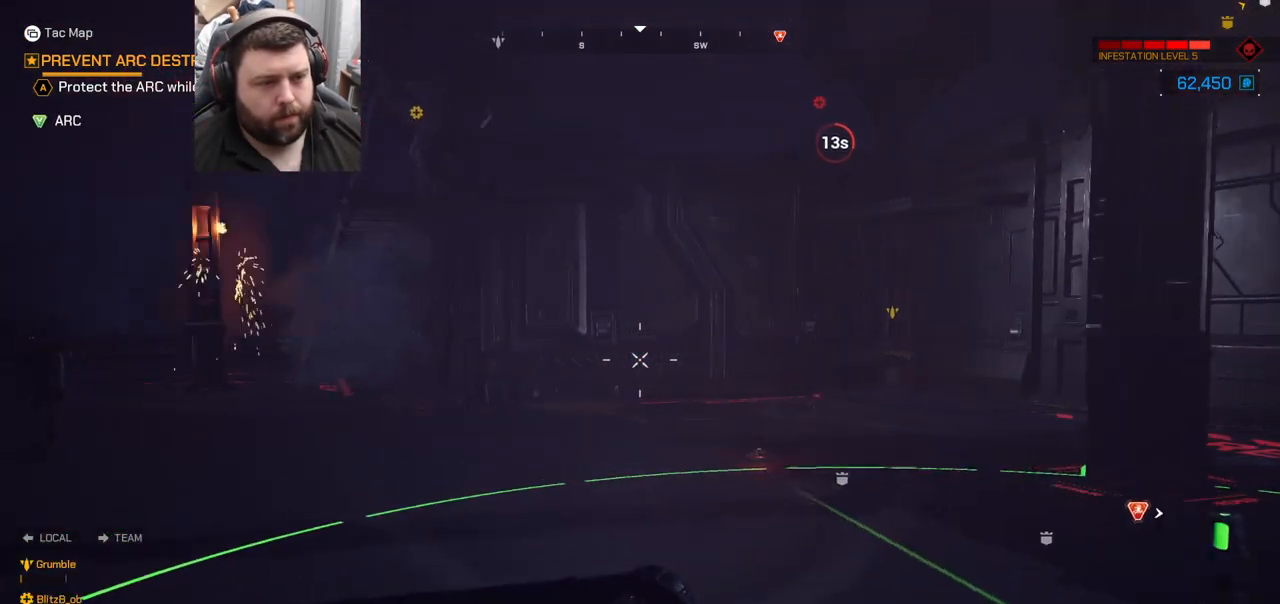
{"buttons": [], "left_stick": "up-left", "right_stick": "center", "events": [[17, "right_stick", "left"], [233, "right_stick", "center"]]}